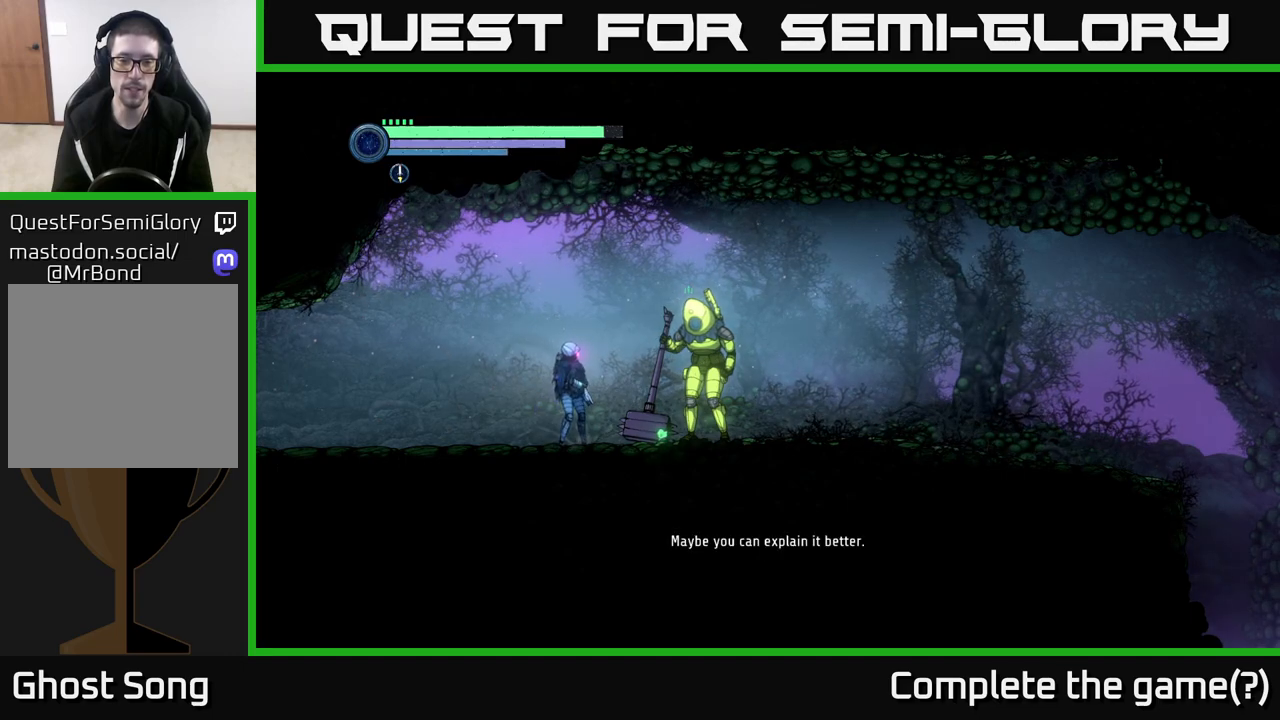
Gameplay with a controller (Xbox layout); each line is a JSON object with the inputs held at the frame after it. "events" lists button and stick changes between this image and that frame as [ms after this image, input, new state], when the widget could be followed in between.
{"buttons": [], "left_stick": "center", "right_stick": "center", "events": []}
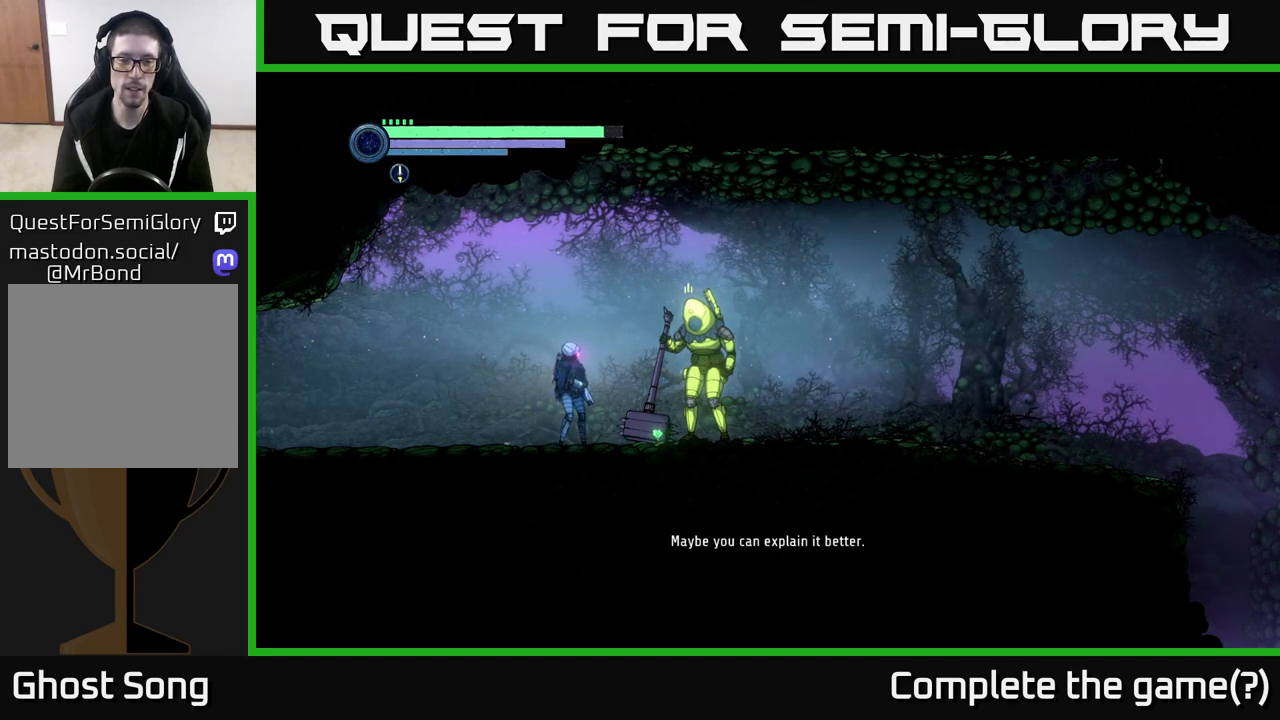
{"buttons": [], "left_stick": "center", "right_stick": "center", "events": []}
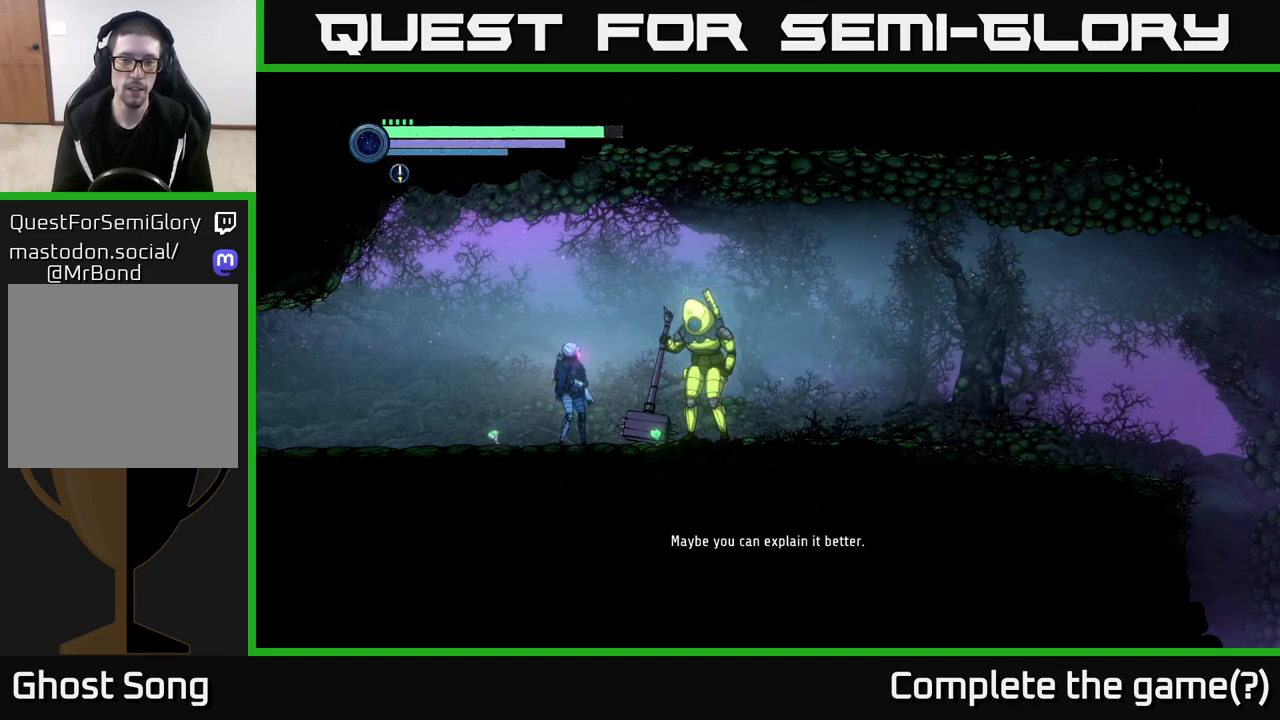
{"buttons": [], "left_stick": "center", "right_stick": "center", "events": []}
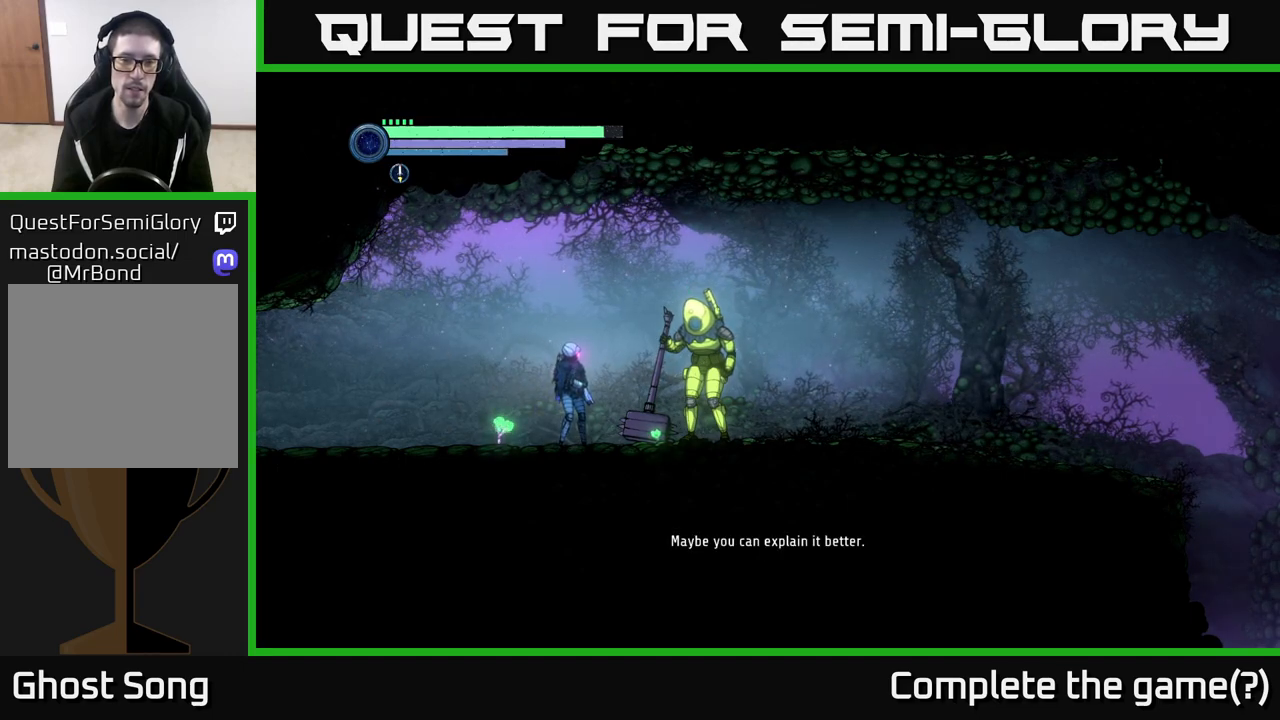
{"buttons": [], "left_stick": "center", "right_stick": "center", "events": []}
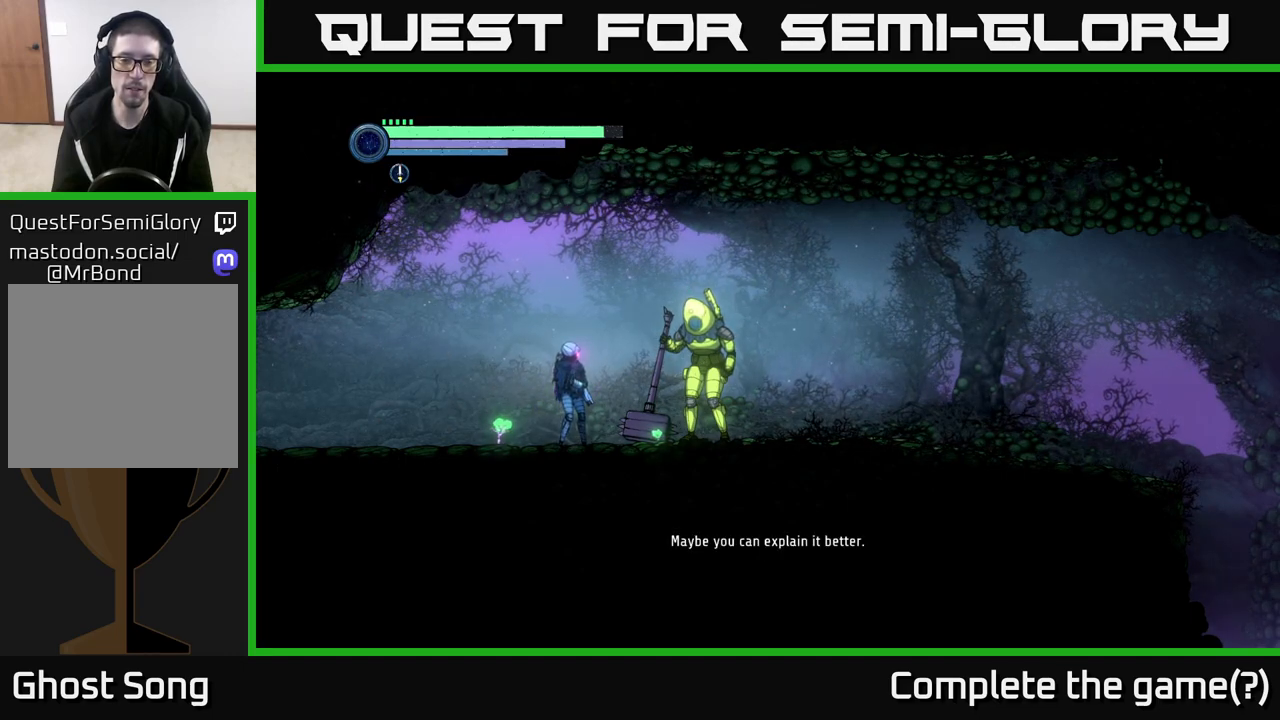
{"buttons": [], "left_stick": "center", "right_stick": "center", "events": []}
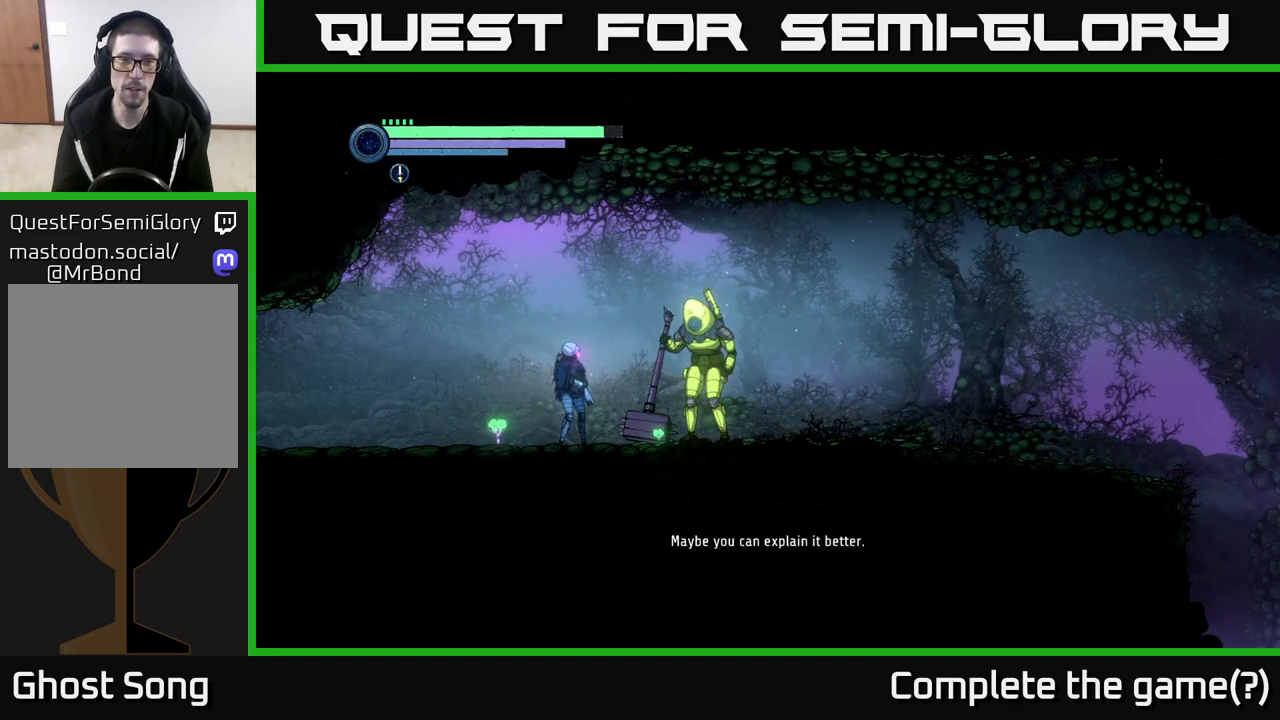
{"buttons": [], "left_stick": "center", "right_stick": "center", "events": [[150, "left_stick", "right"], [367, "left_stick", "center"]]}
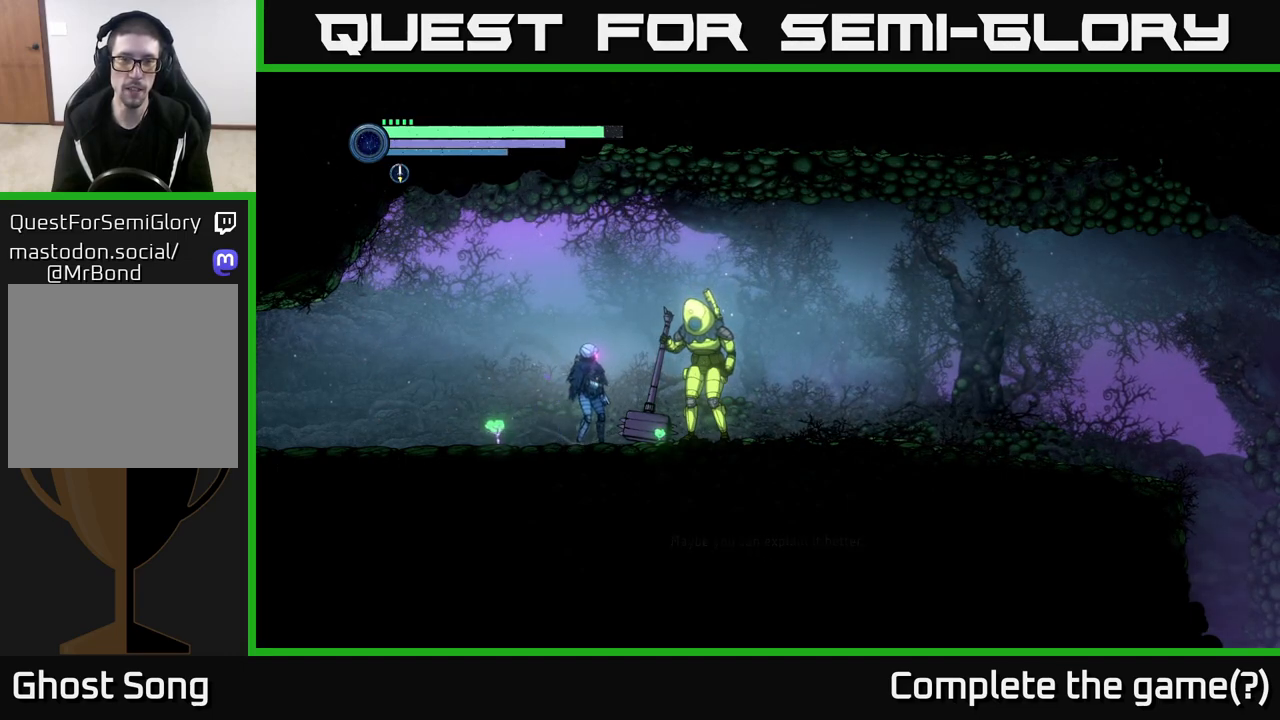
{"buttons": [], "left_stick": "left", "right_stick": "center", "events": [[267, "left_stick", "left"]]}
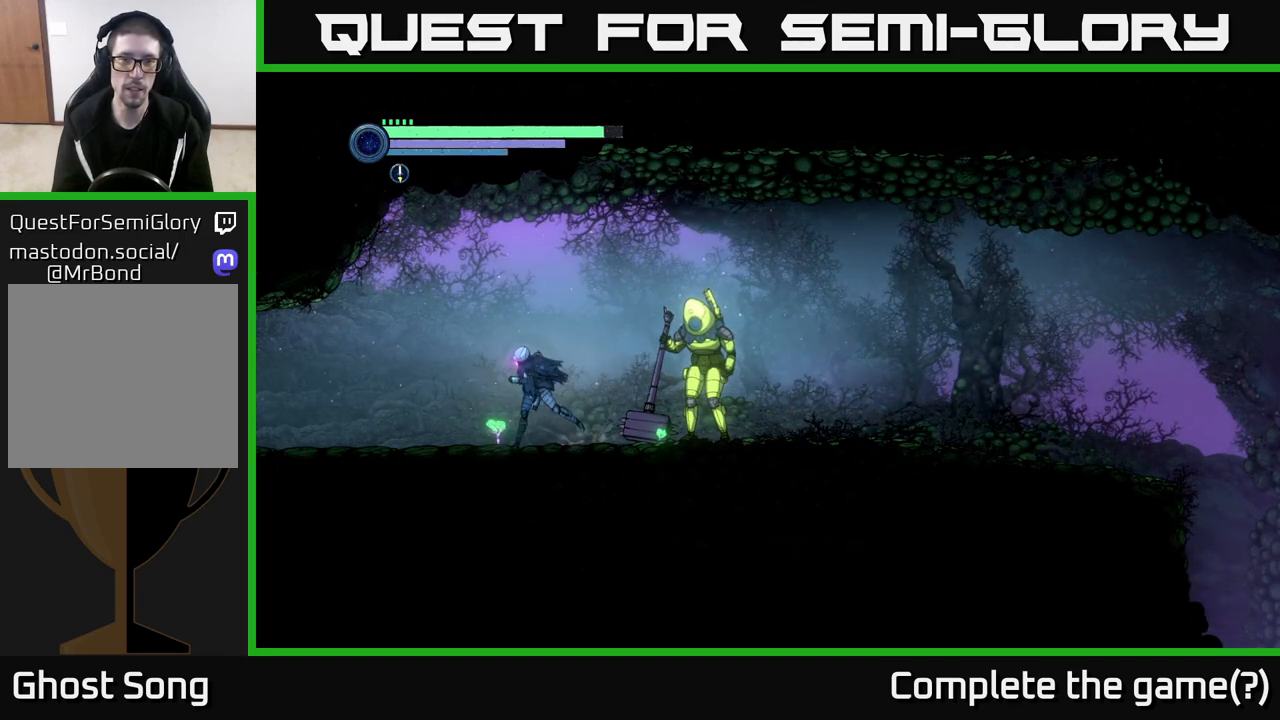
{"buttons": [], "left_stick": "right", "right_stick": "center", "events": [[233, "left_stick", "right"]]}
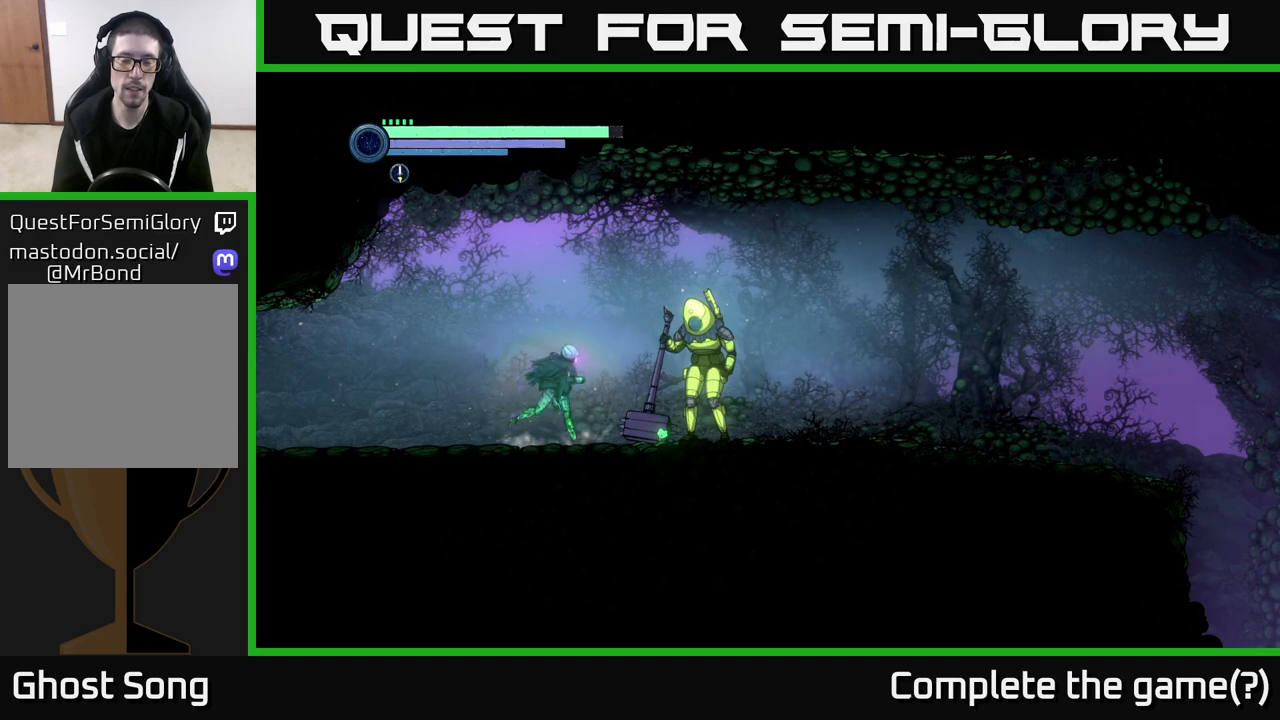
{"buttons": [], "left_stick": "right", "right_stick": "center", "events": []}
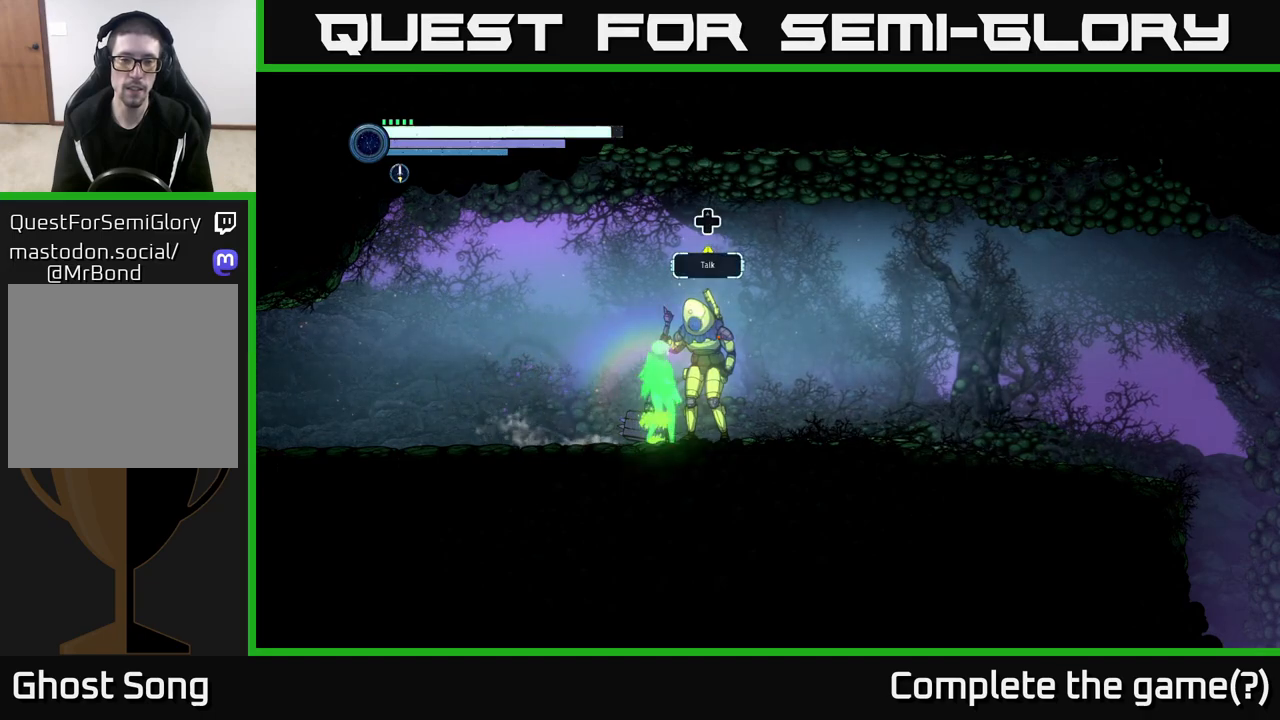
{"buttons": [], "left_stick": "center", "right_stick": "center", "events": [[33, "left_stick", "left"], [317, "left_stick", "center"], [367, "left_stick", "right"], [450, "left_stick", "center"]]}
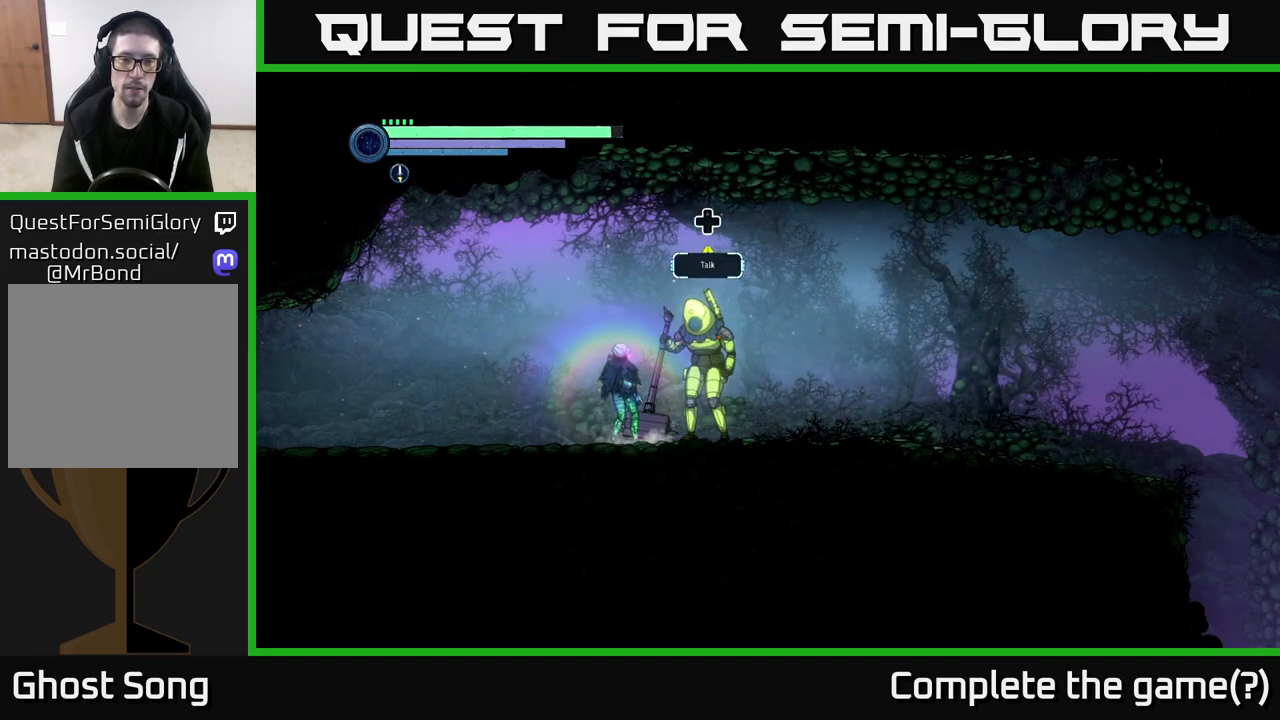
{"buttons": [], "left_stick": "center", "right_stick": "center", "events": [[133, "DPAD_UP", "down"], [250, "DPAD_UP", "up"]]}
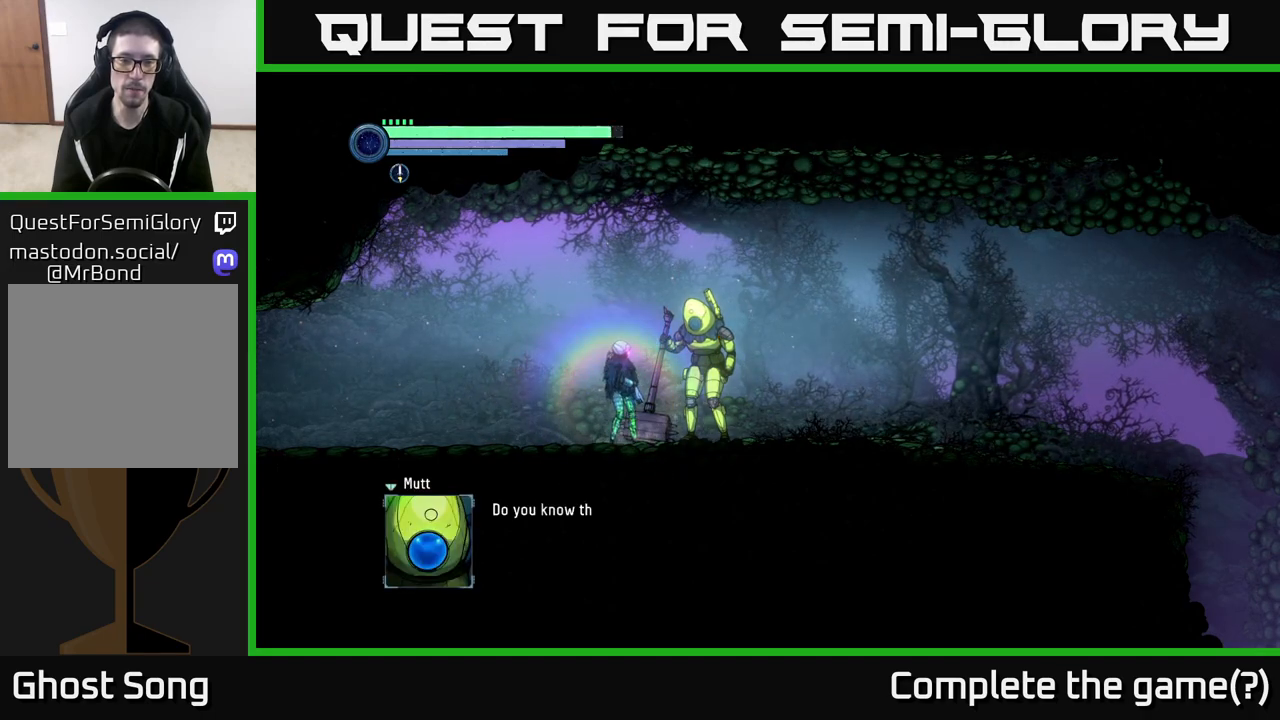
{"buttons": [], "left_stick": "center", "right_stick": "center", "events": []}
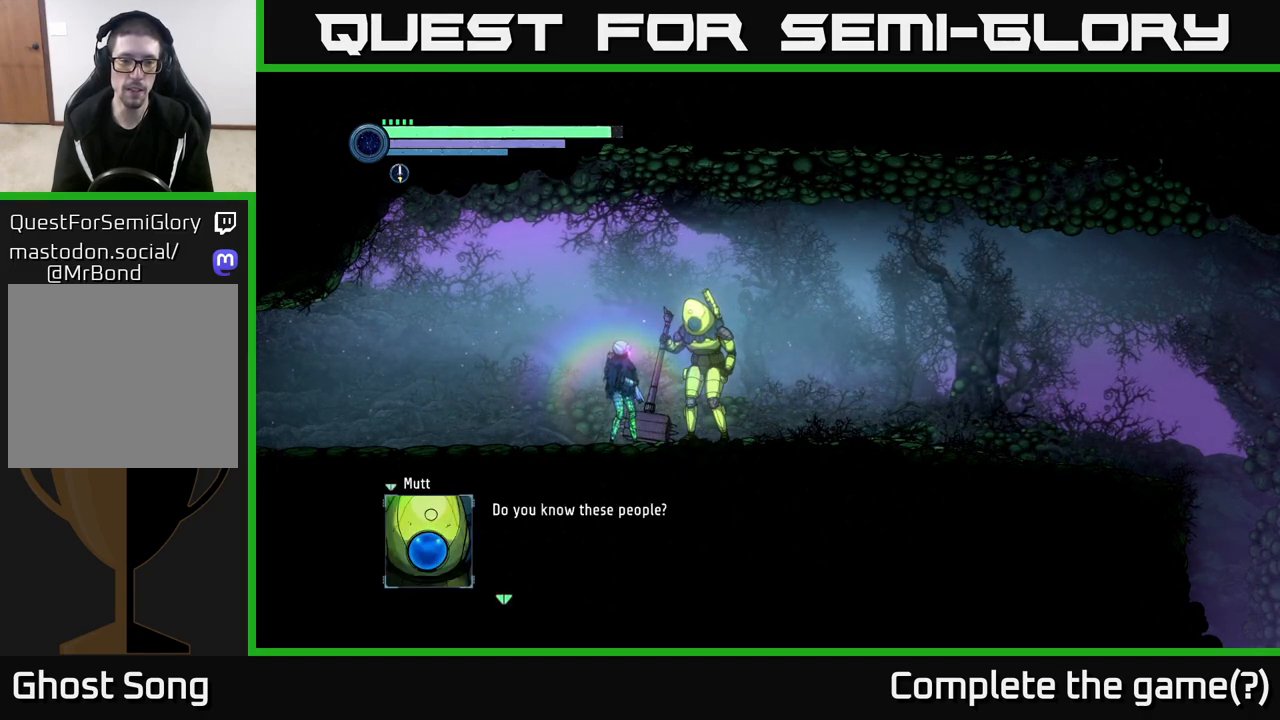
{"buttons": [], "left_stick": "center", "right_stick": "center", "events": []}
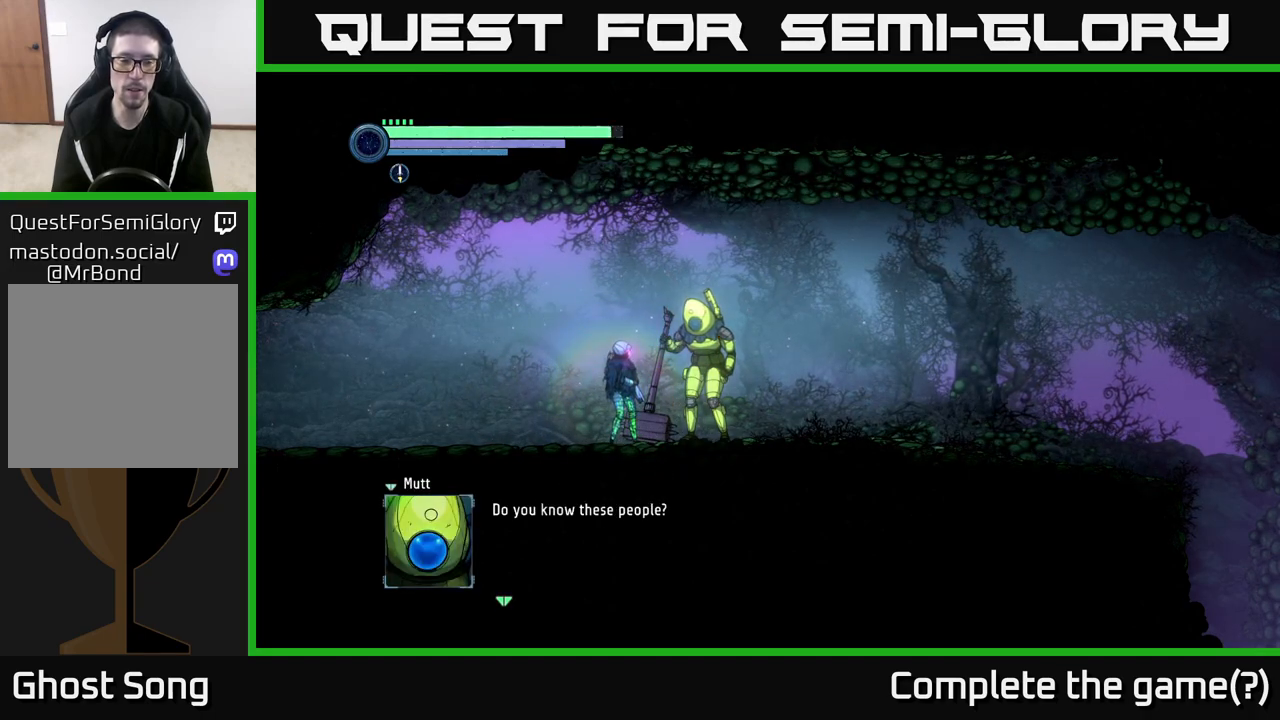
{"buttons": [], "left_stick": "center", "right_stick": "center", "events": []}
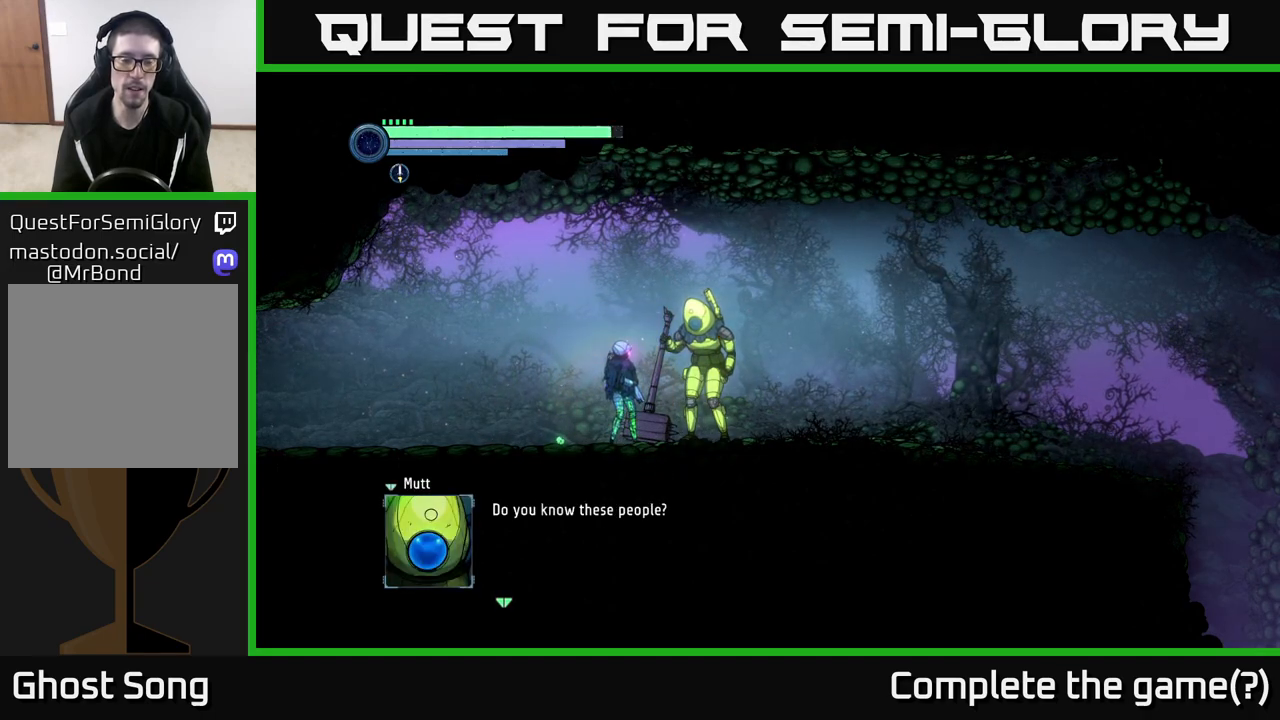
{"buttons": [], "left_stick": "center", "right_stick": "center", "events": []}
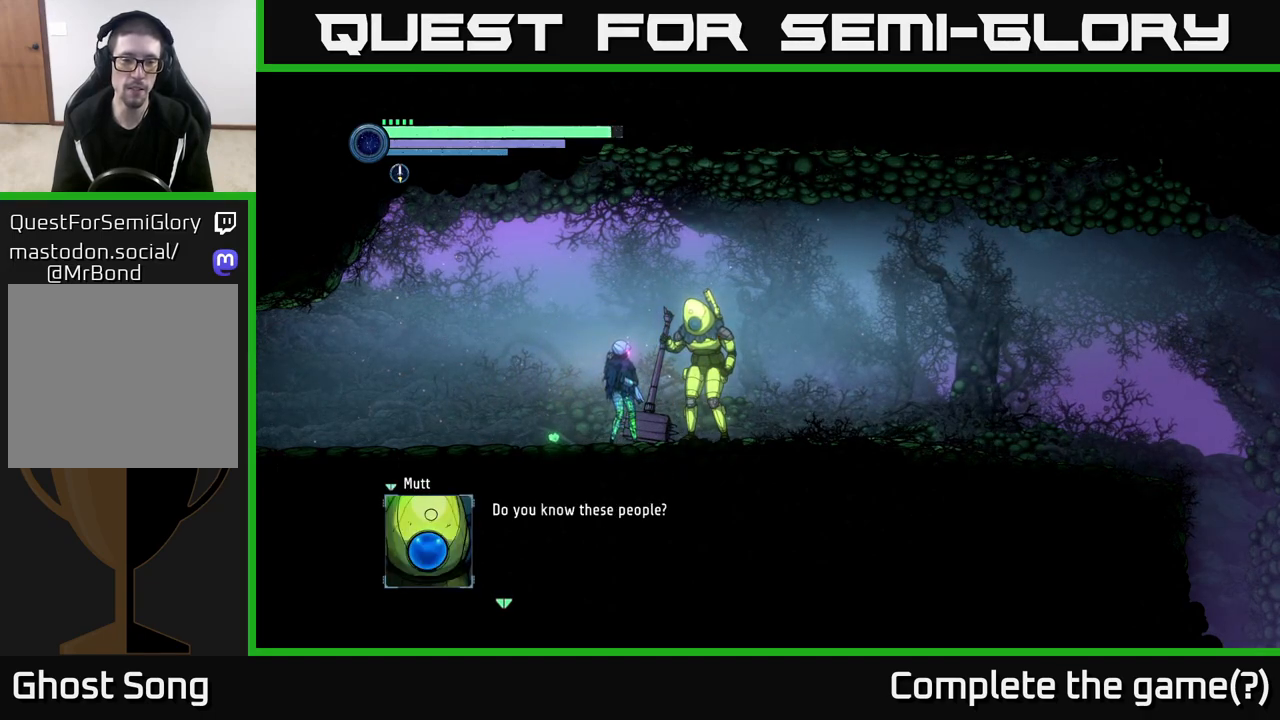
{"buttons": [], "left_stick": "center", "right_stick": "center", "events": []}
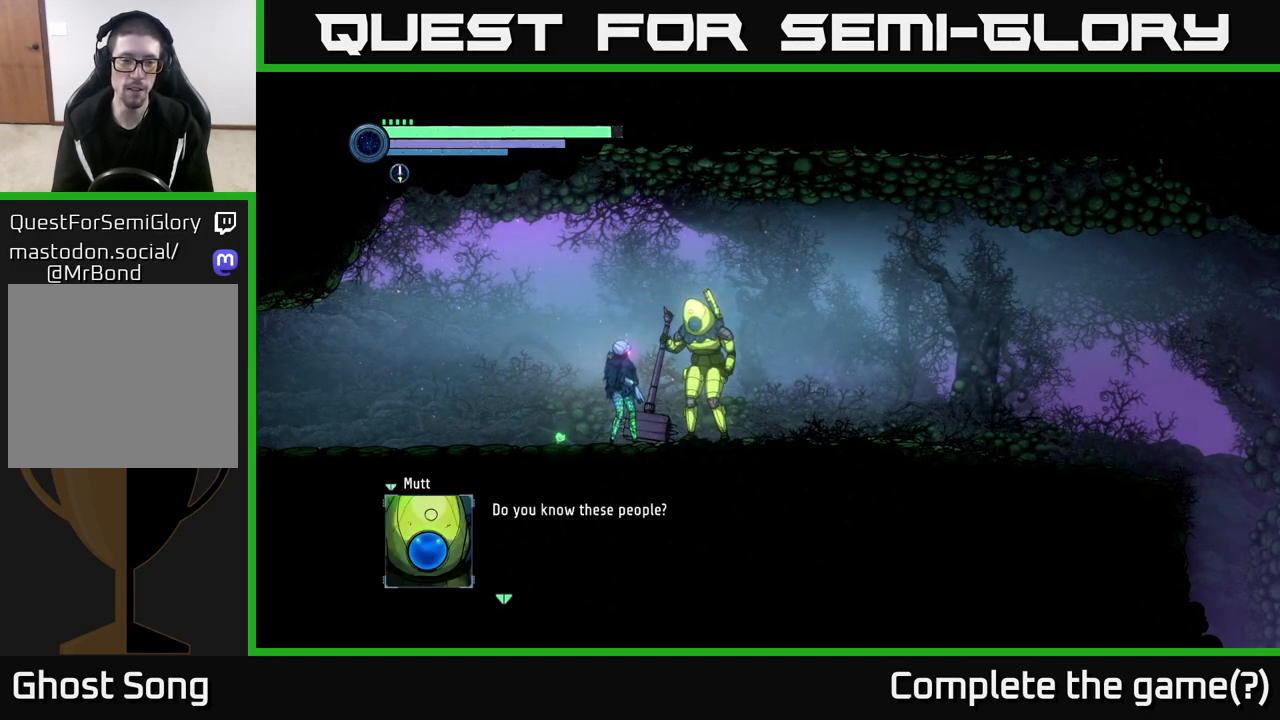
{"buttons": [], "left_stick": "center", "right_stick": "center", "events": []}
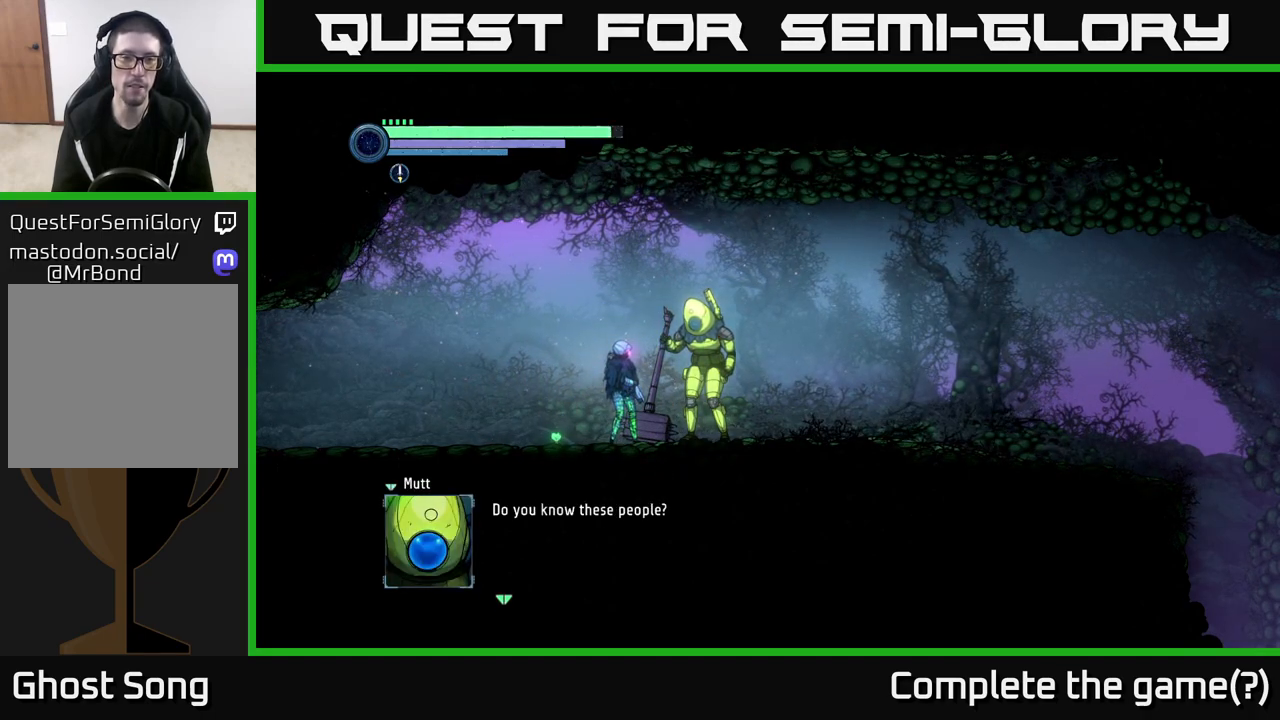
{"buttons": [], "left_stick": "center", "right_stick": "center", "events": []}
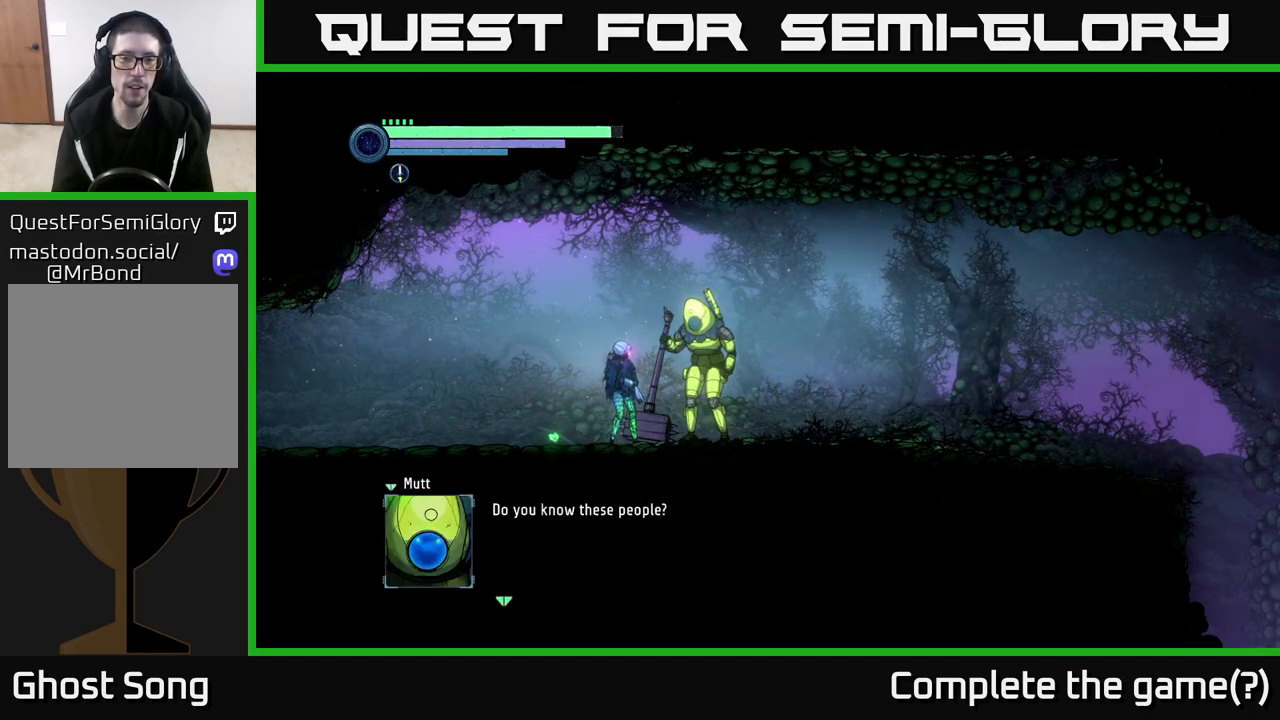
{"buttons": [], "left_stick": "center", "right_stick": "center", "events": []}
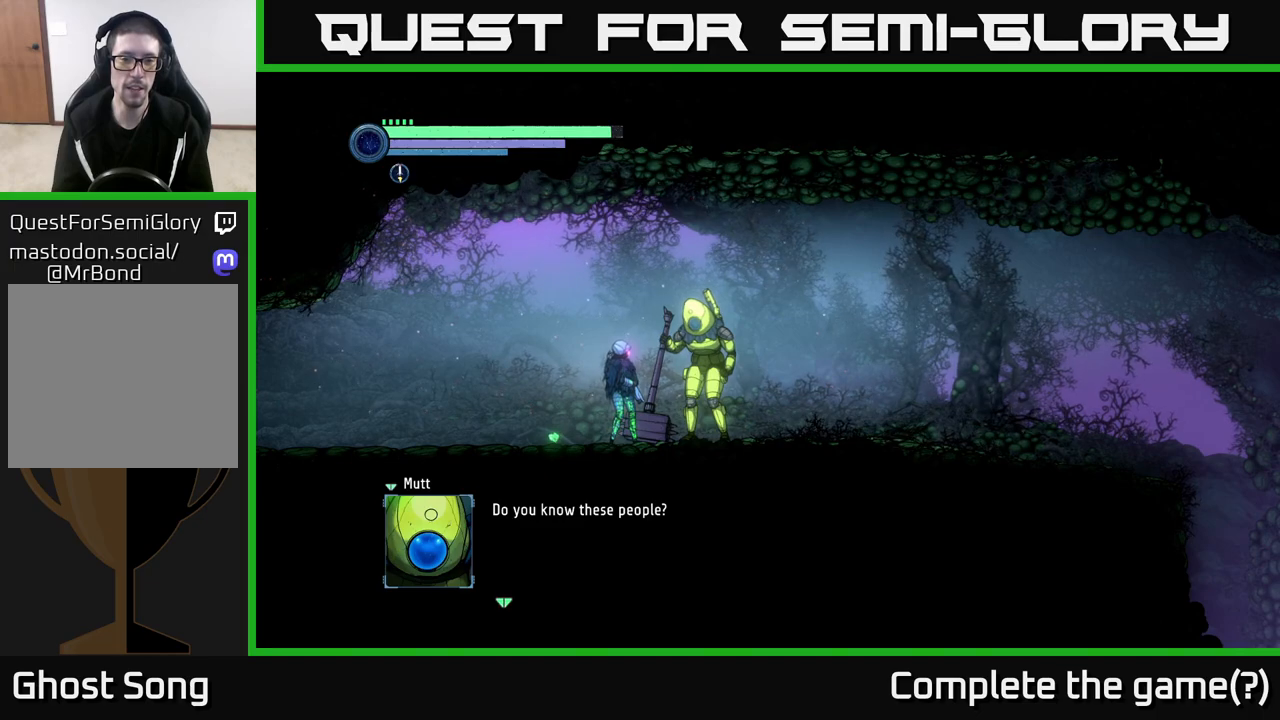
{"buttons": [], "left_stick": "center", "right_stick": "center", "events": []}
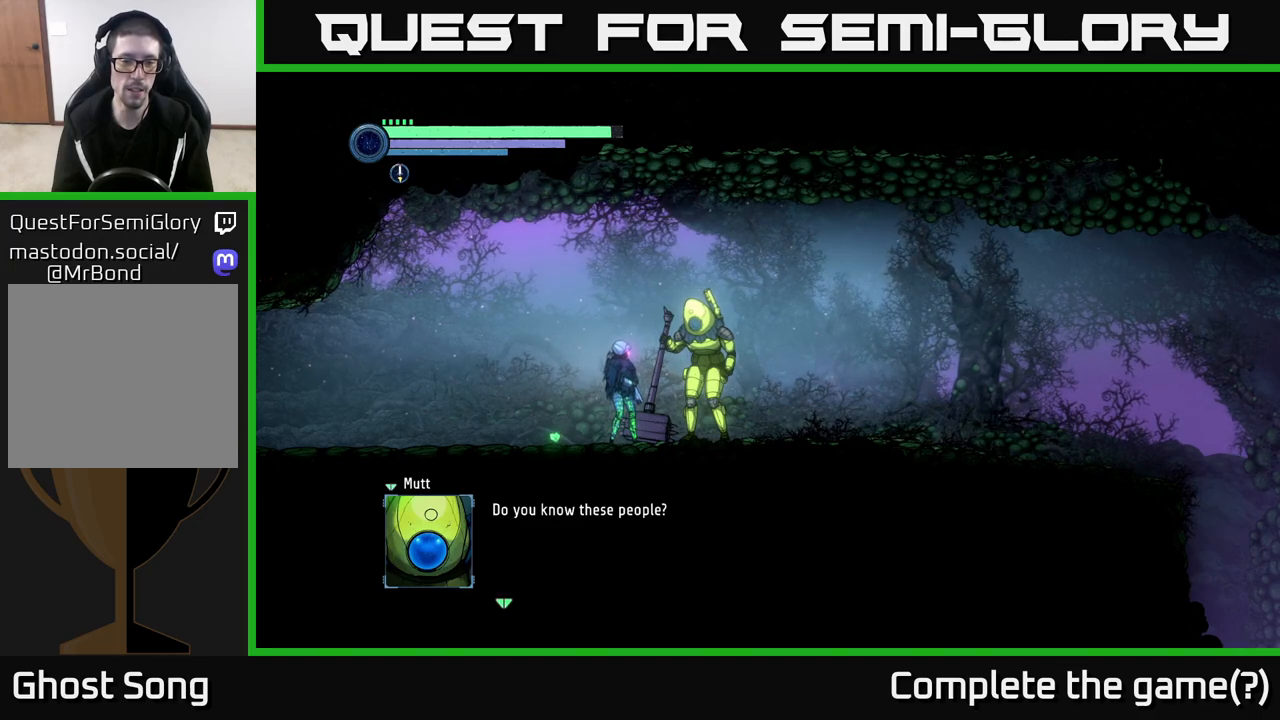
{"buttons": [], "left_stick": "center", "right_stick": "center", "events": [[67, "A", "down"], [167, "A", "up"]]}
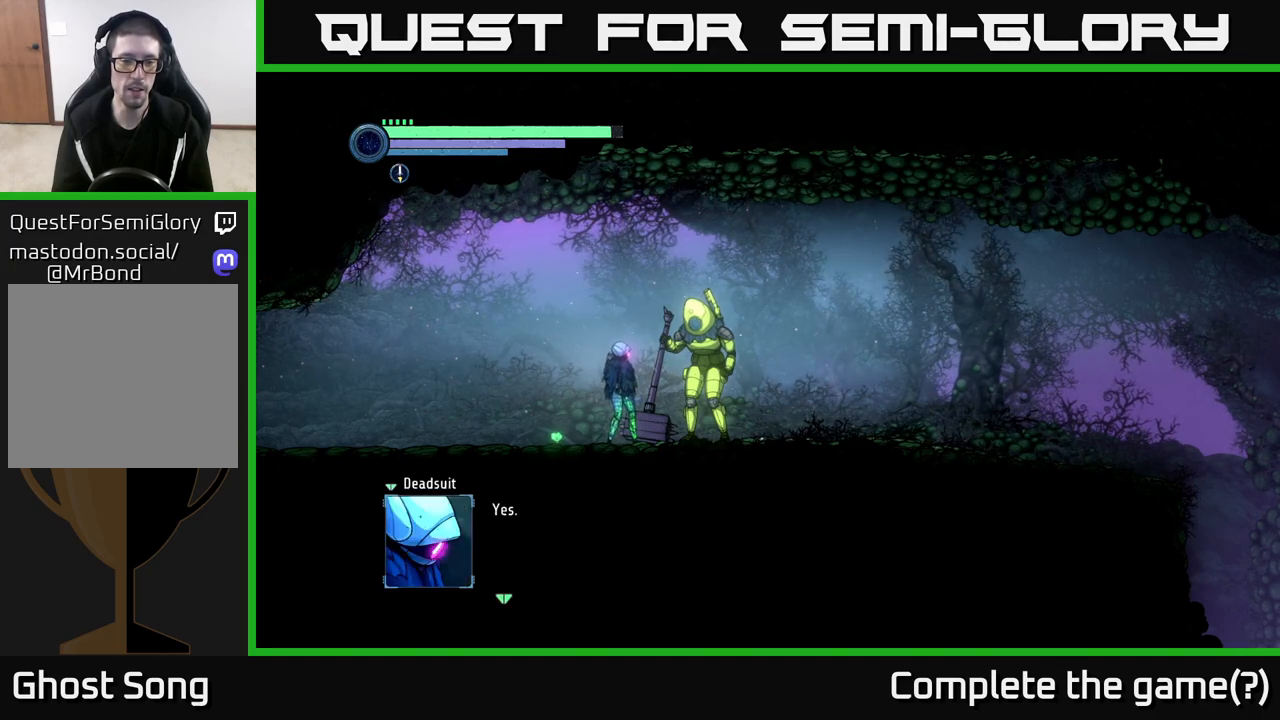
{"buttons": [], "left_stick": "center", "right_stick": "center", "events": []}
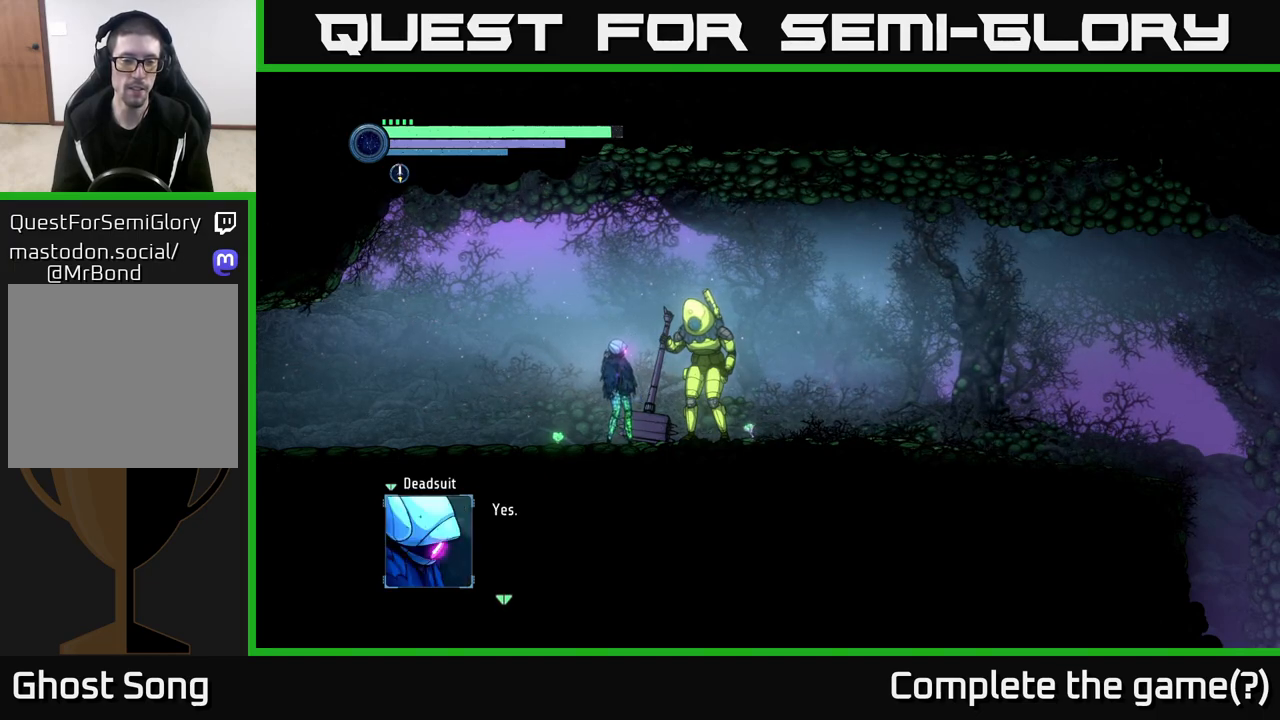
{"buttons": [], "left_stick": "center", "right_stick": "center", "events": []}
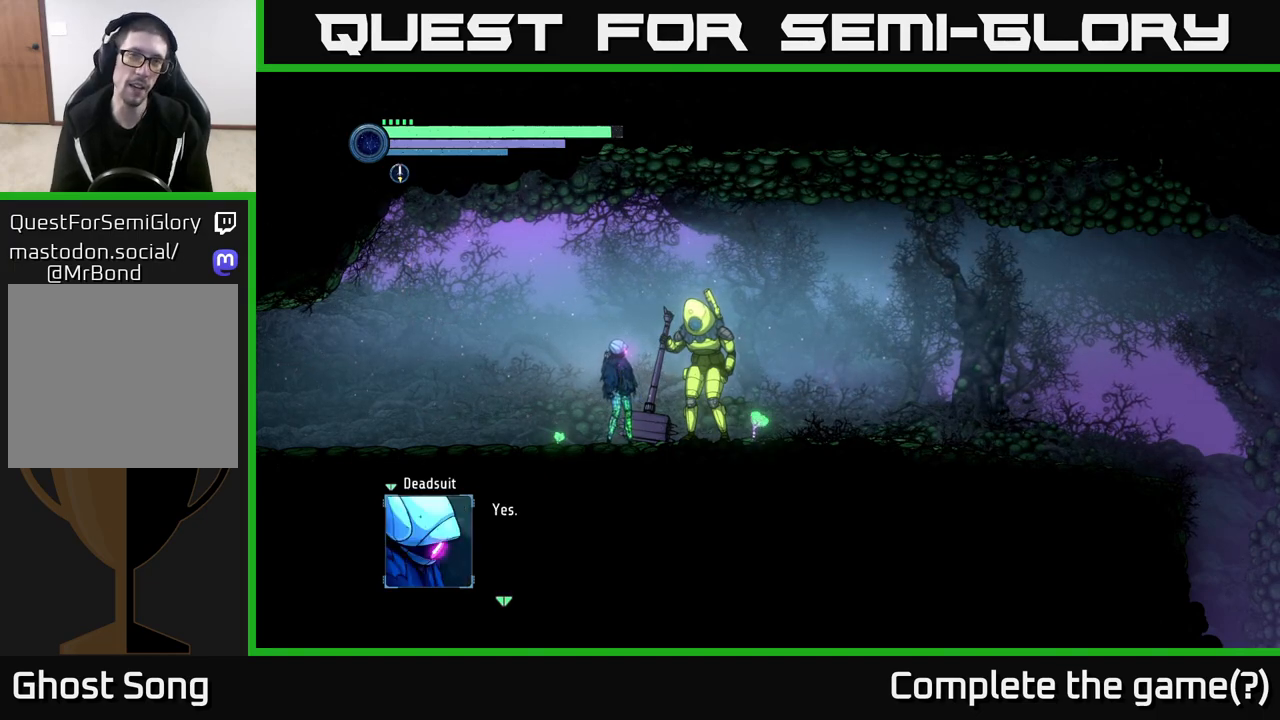
{"buttons": [], "left_stick": "center", "right_stick": "center", "events": []}
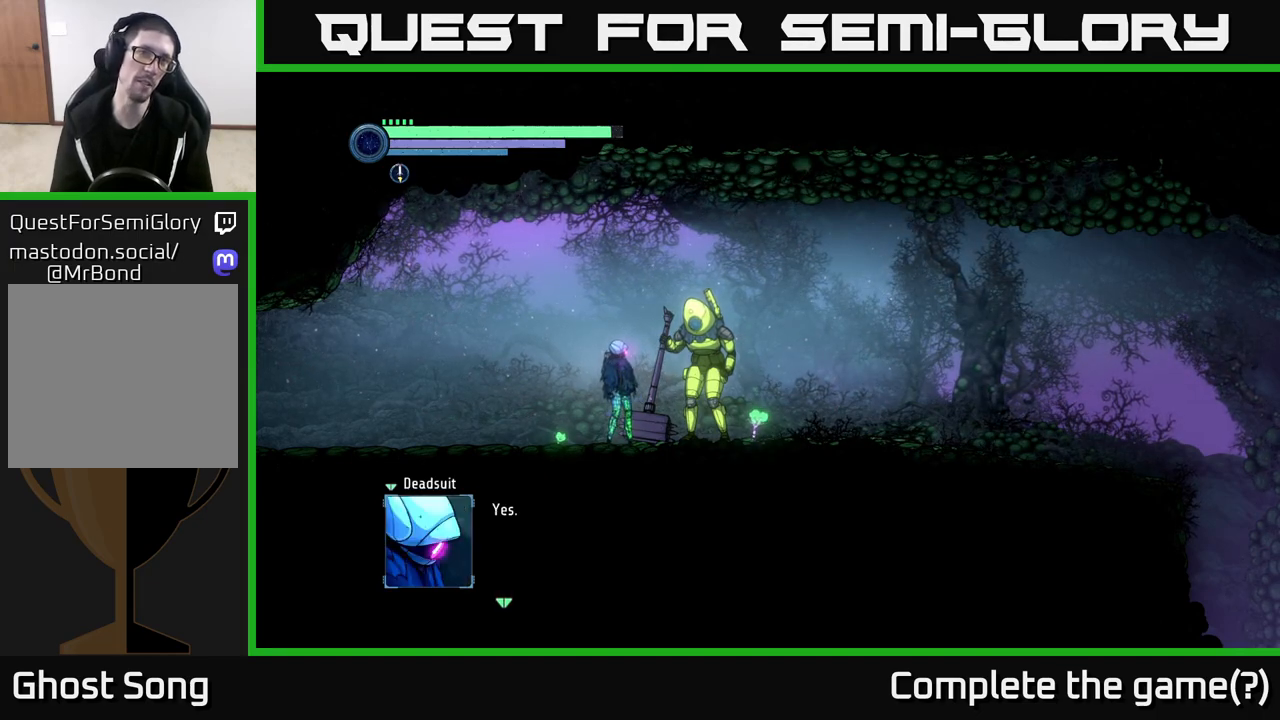
{"buttons": [], "left_stick": "center", "right_stick": "center", "events": [[117, "A", "down"], [283, "A", "up"]]}